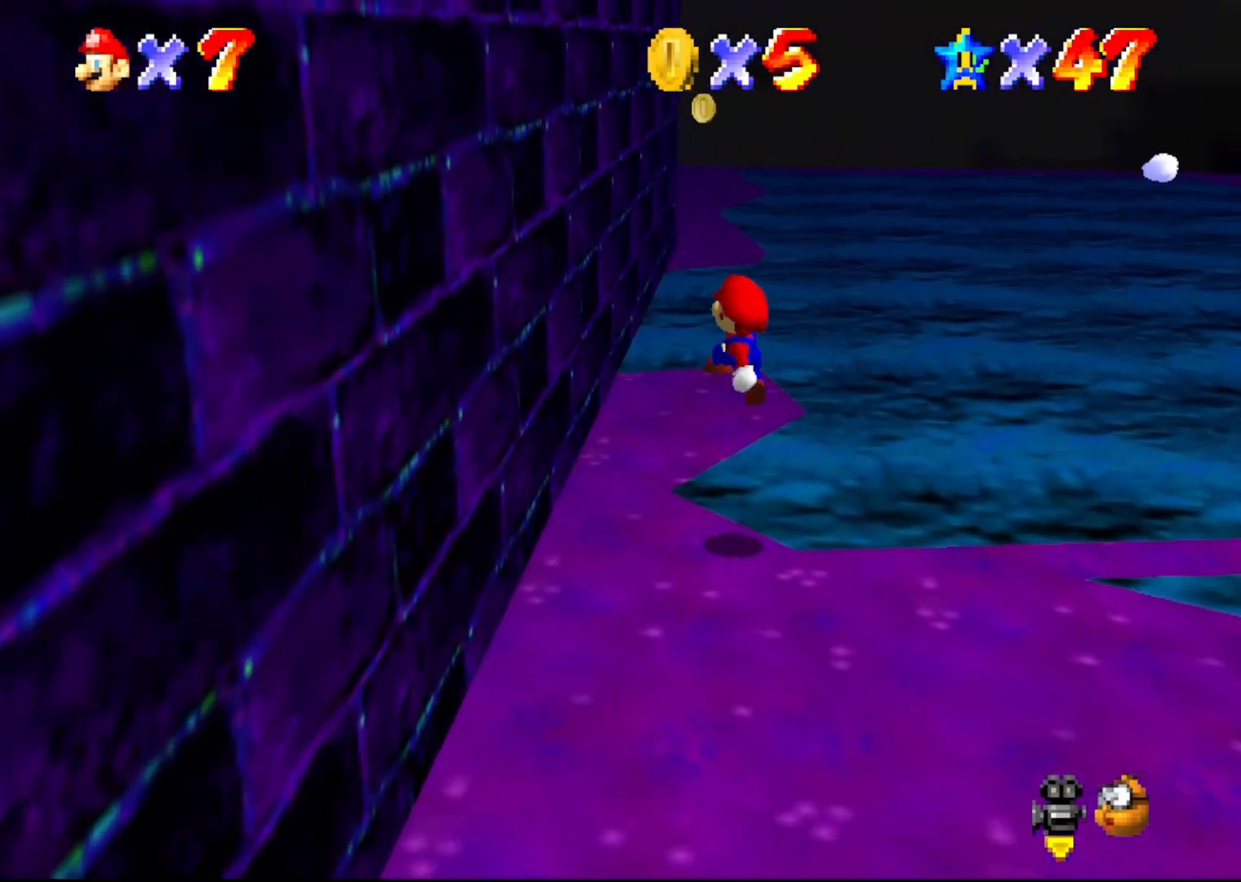
Gameplay with a controller (Nintendo layout); each line is a JSON object with the inputs held at the frame after it. "events" lists button and stick changes between this image and that frame as [ms after this image, input, new state], when the widget could be followed in between. Not read: L3 R3 Z.
{"buttons": [], "left_stick": "up", "events": []}
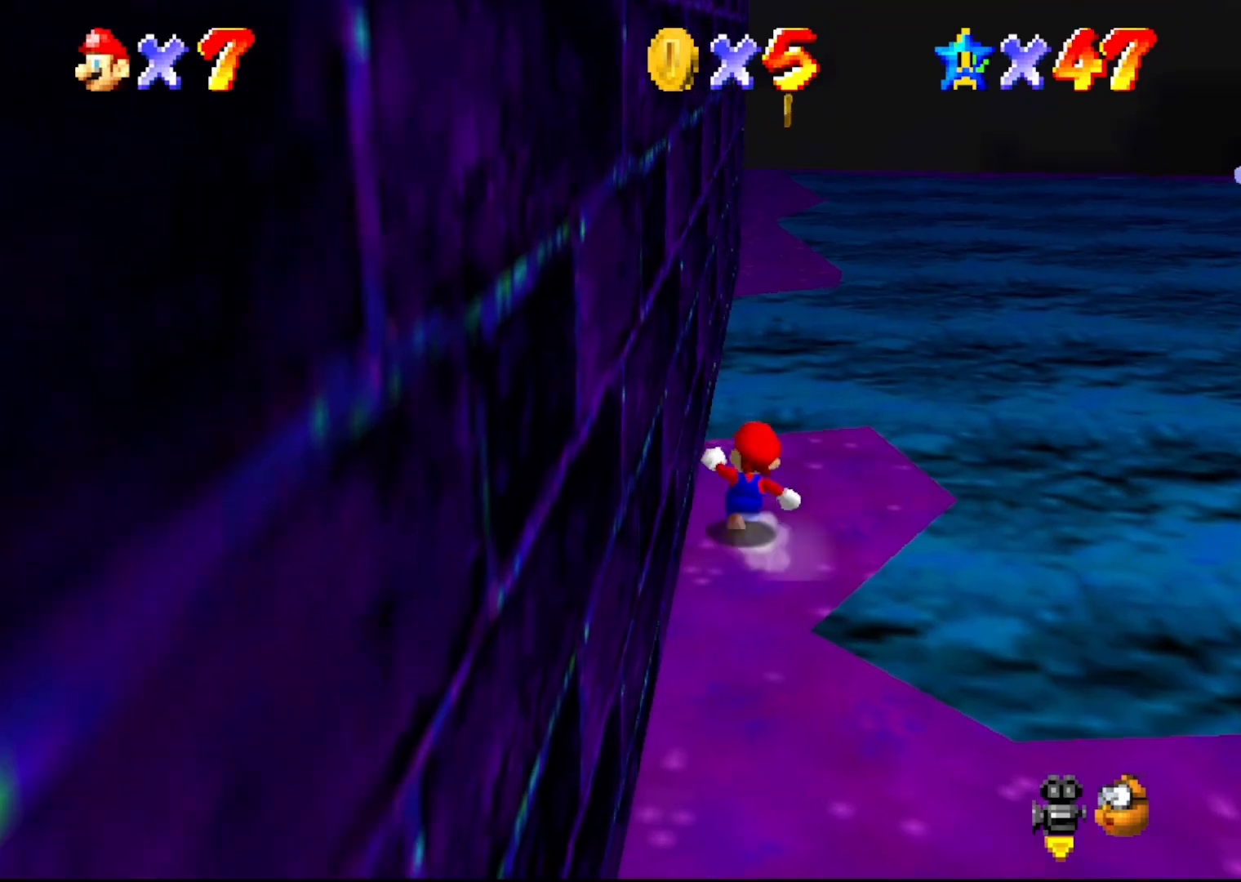
{"buttons": ["A"], "left_stick": "up-right", "events": [[250, "A", "down"], [450, "left_stick", "up-right"]]}
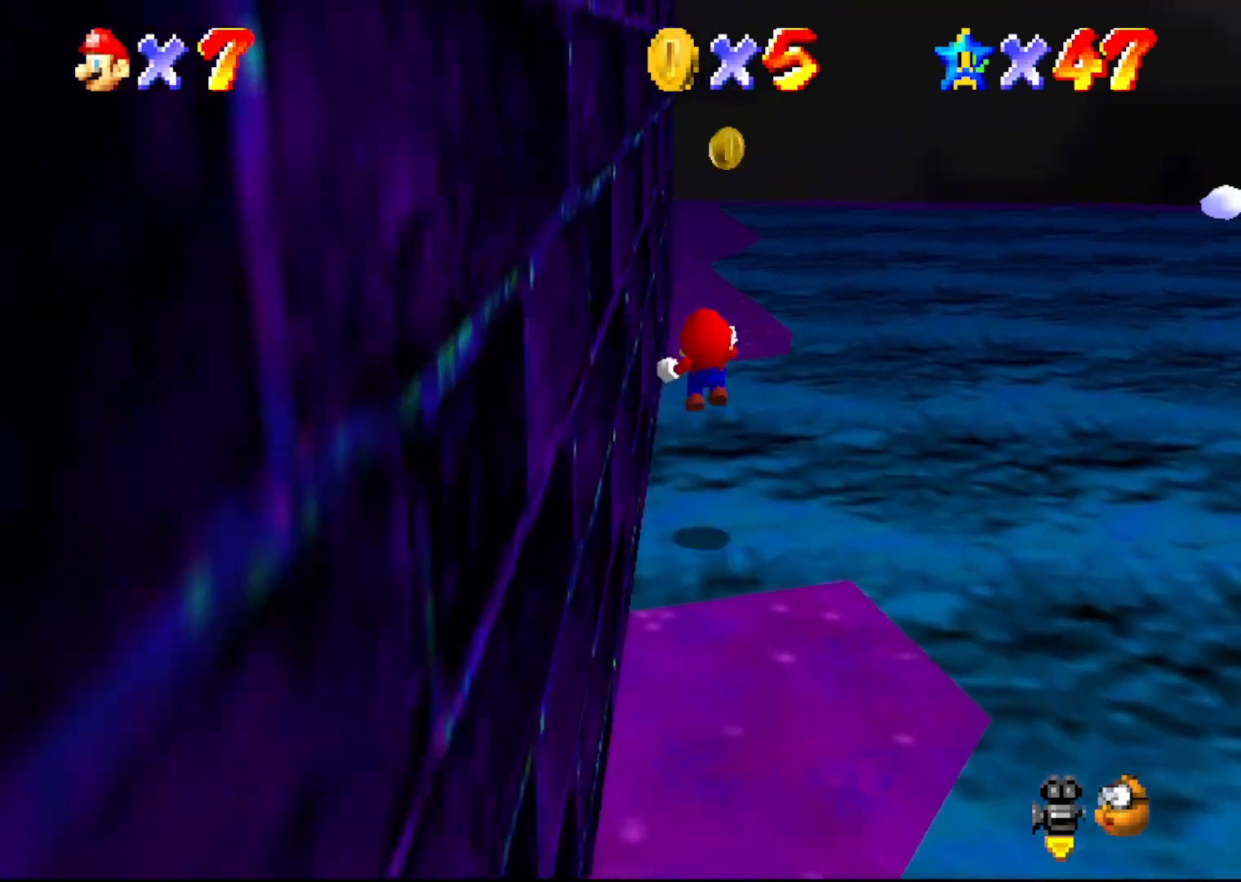
{"buttons": [], "left_stick": "up", "events": [[117, "A", "up"], [117, "left_stick", "up"], [383, "C_RIGHT", "down"], [417, "C_RIGHT", "up"]]}
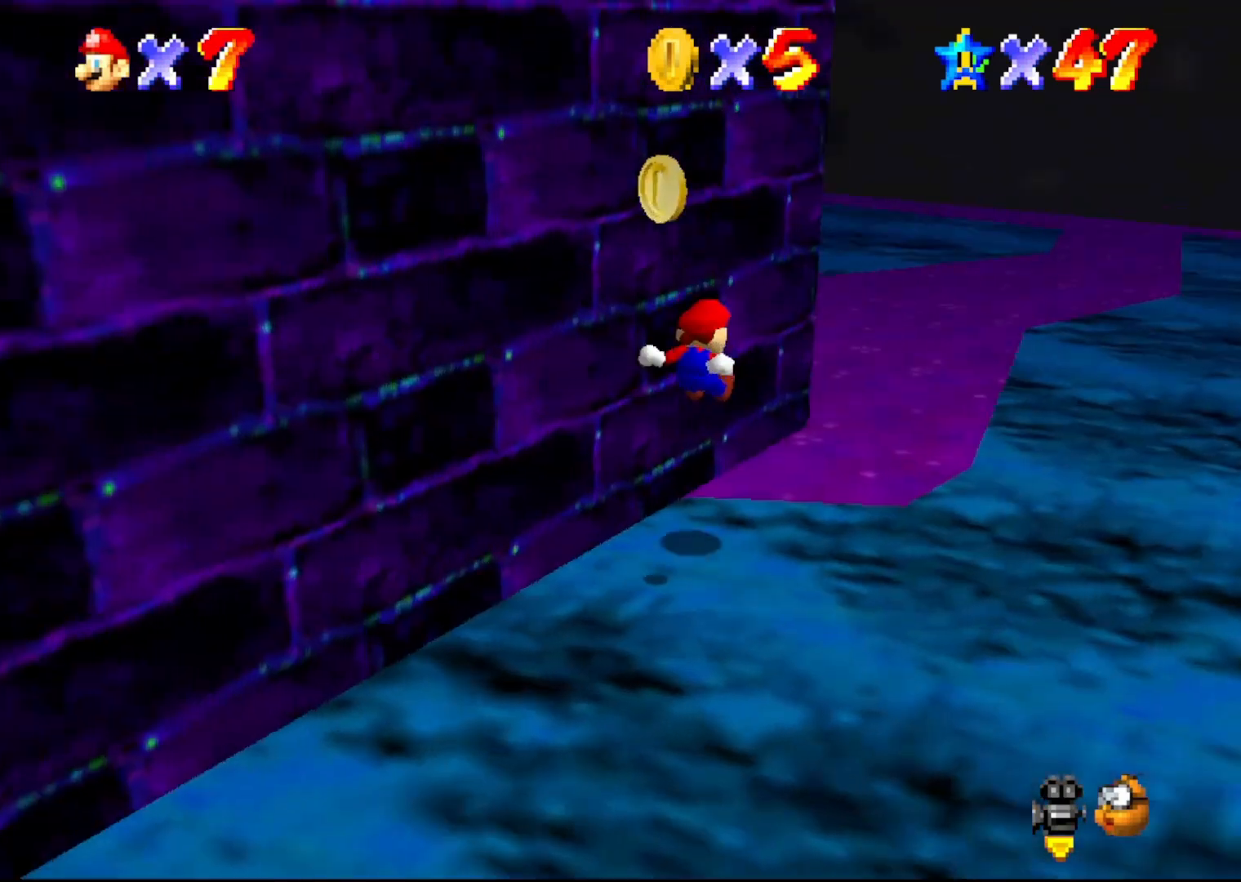
{"buttons": [], "left_stick": "up-right", "events": [[250, "C_RIGHT", "down"], [283, "left_stick", "up-right"], [317, "C_RIGHT", "up"]]}
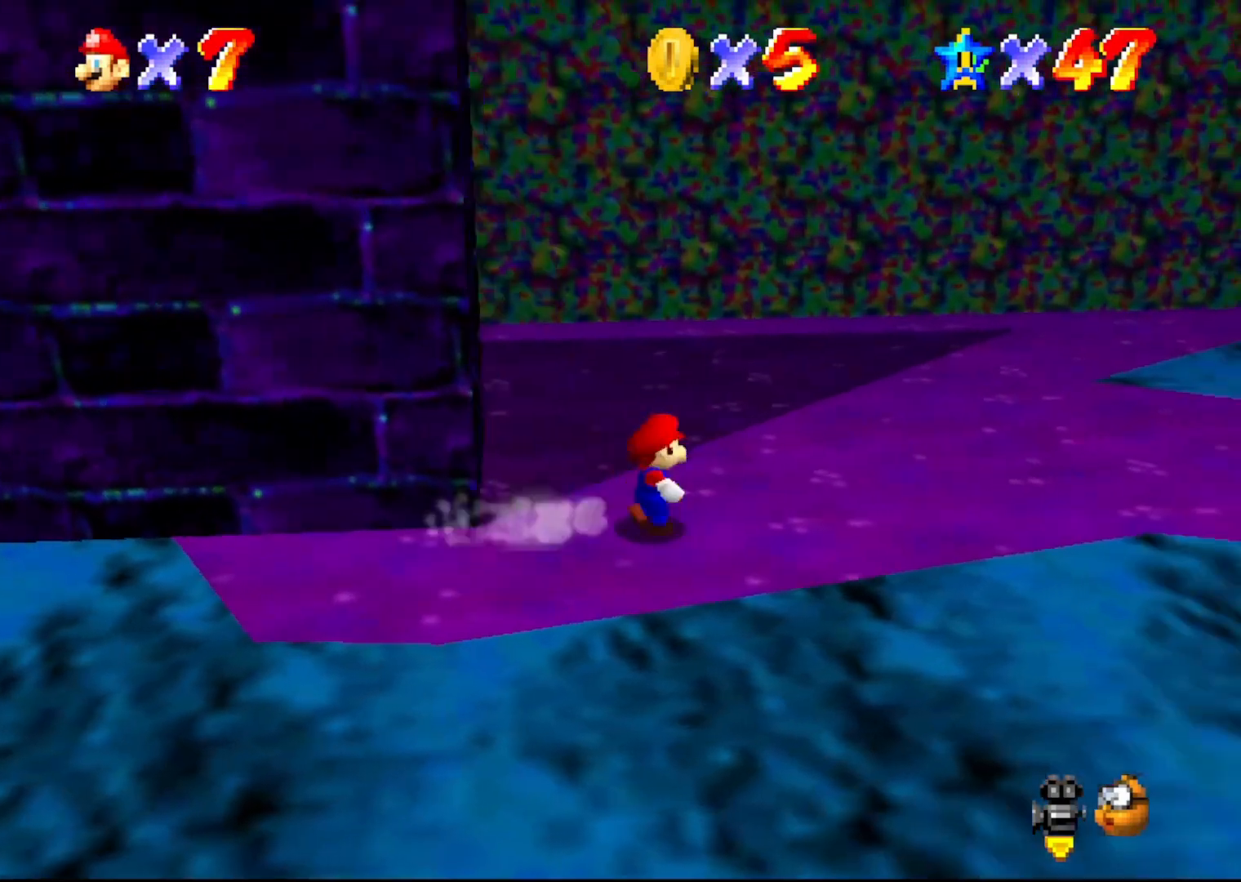
{"buttons": [], "left_stick": "up-right", "events": [[317, "C_LEFT", "down"], [450, "C_LEFT", "up"]]}
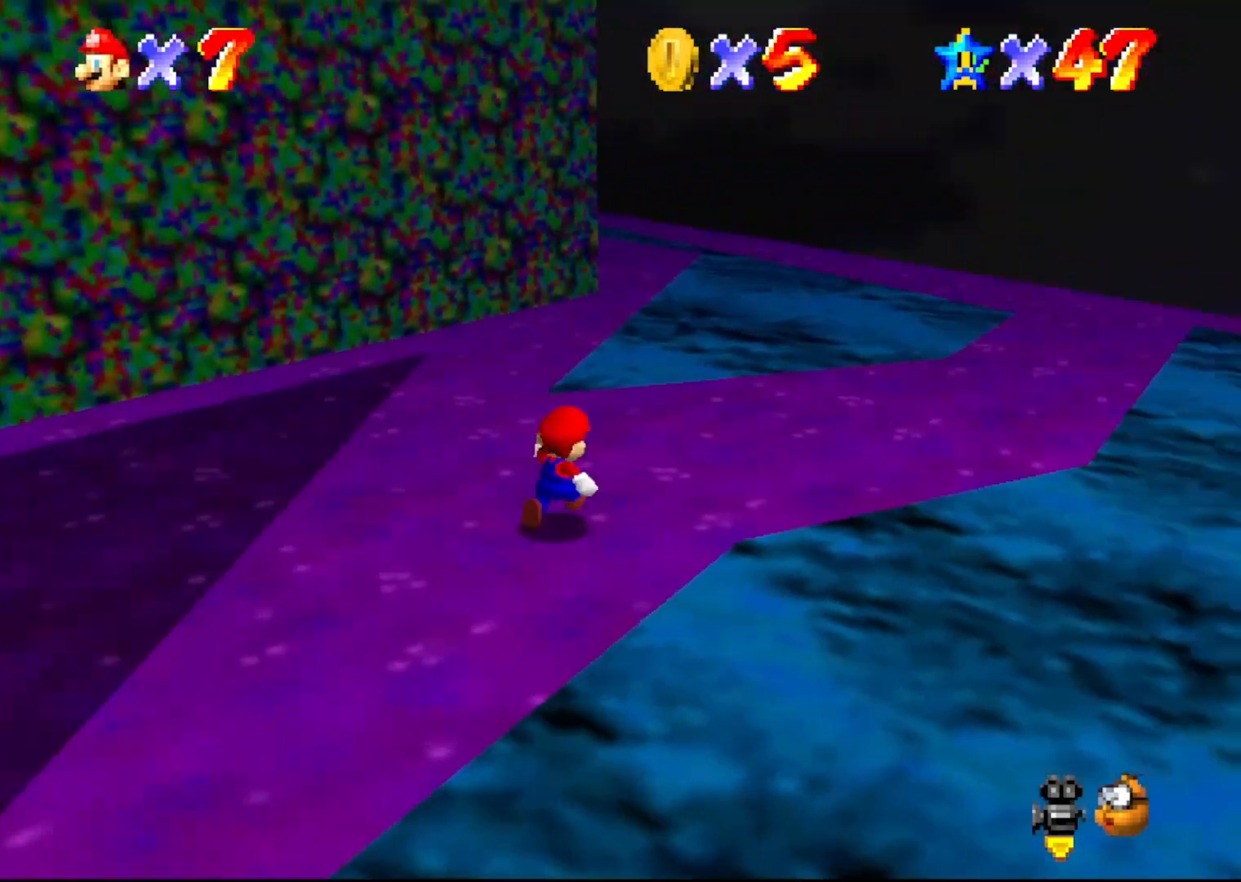
{"buttons": ["A"], "left_stick": "up", "events": [[150, "left_stick", "up"], [450, "A", "down"]]}
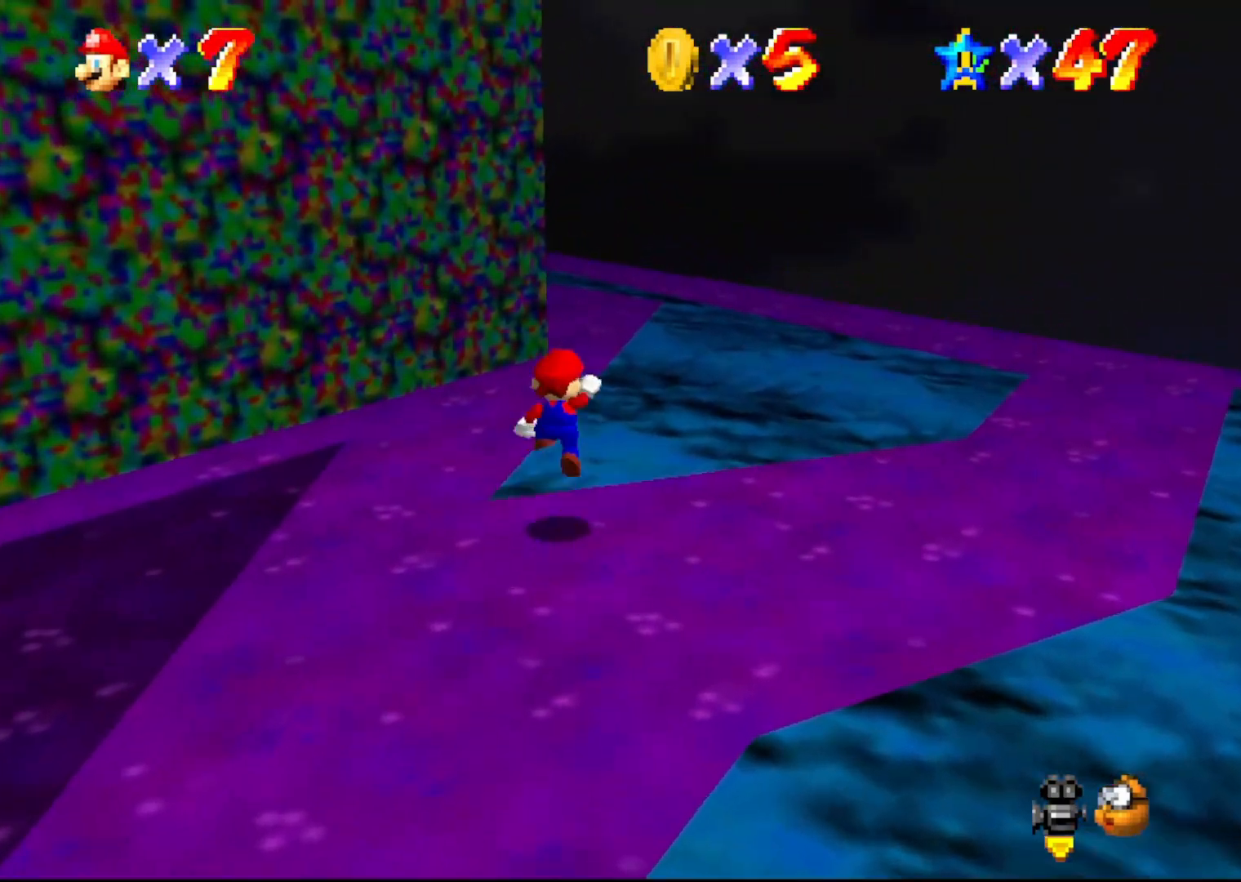
{"buttons": [], "left_stick": "up", "events": [[333, "A", "up"]]}
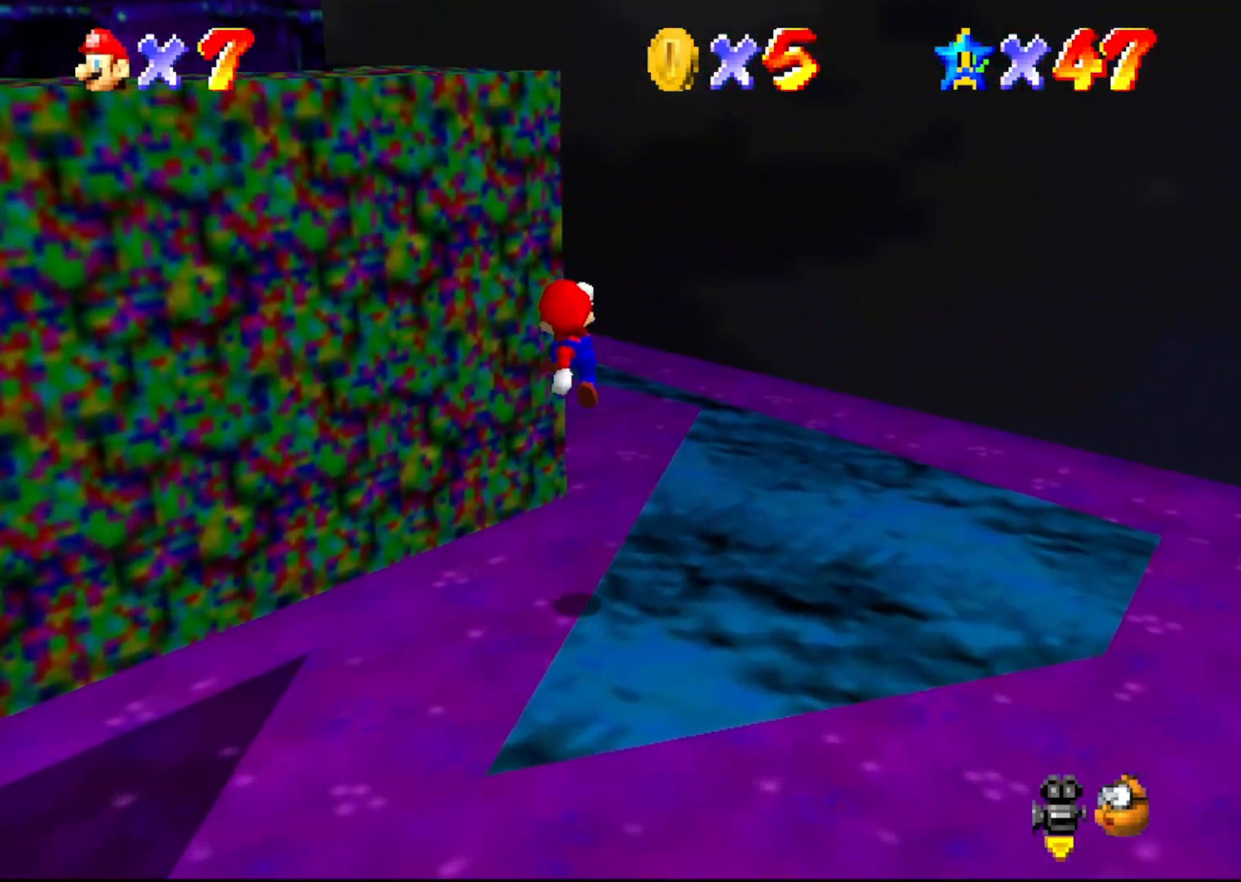
{"buttons": [], "left_stick": "center", "events": [[100, "C_RIGHT", "down"], [167, "C_RIGHT", "up"], [167, "left_stick", "center"], [233, "C_RIGHT", "down"], [283, "C_RIGHT", "up"]]}
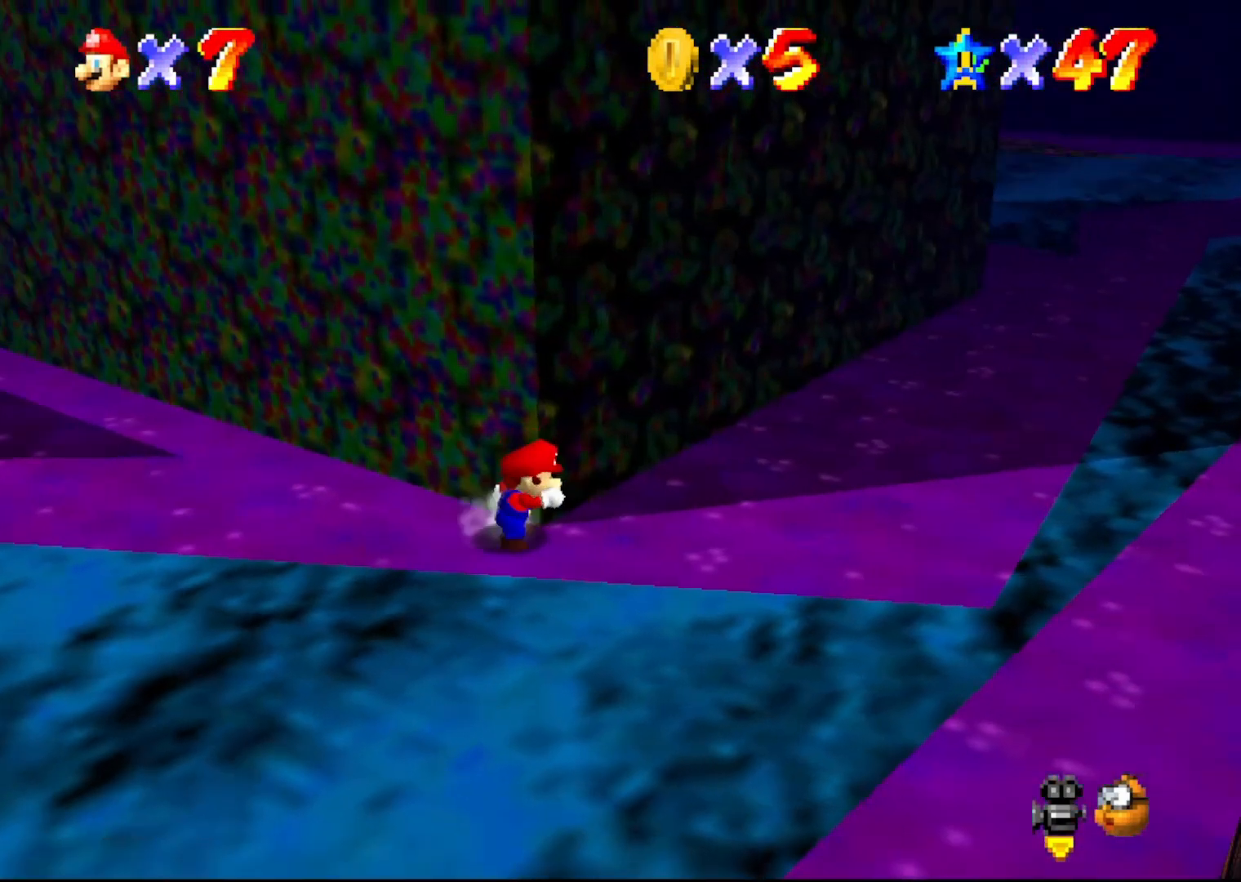
{"buttons": [], "left_stick": "center", "events": []}
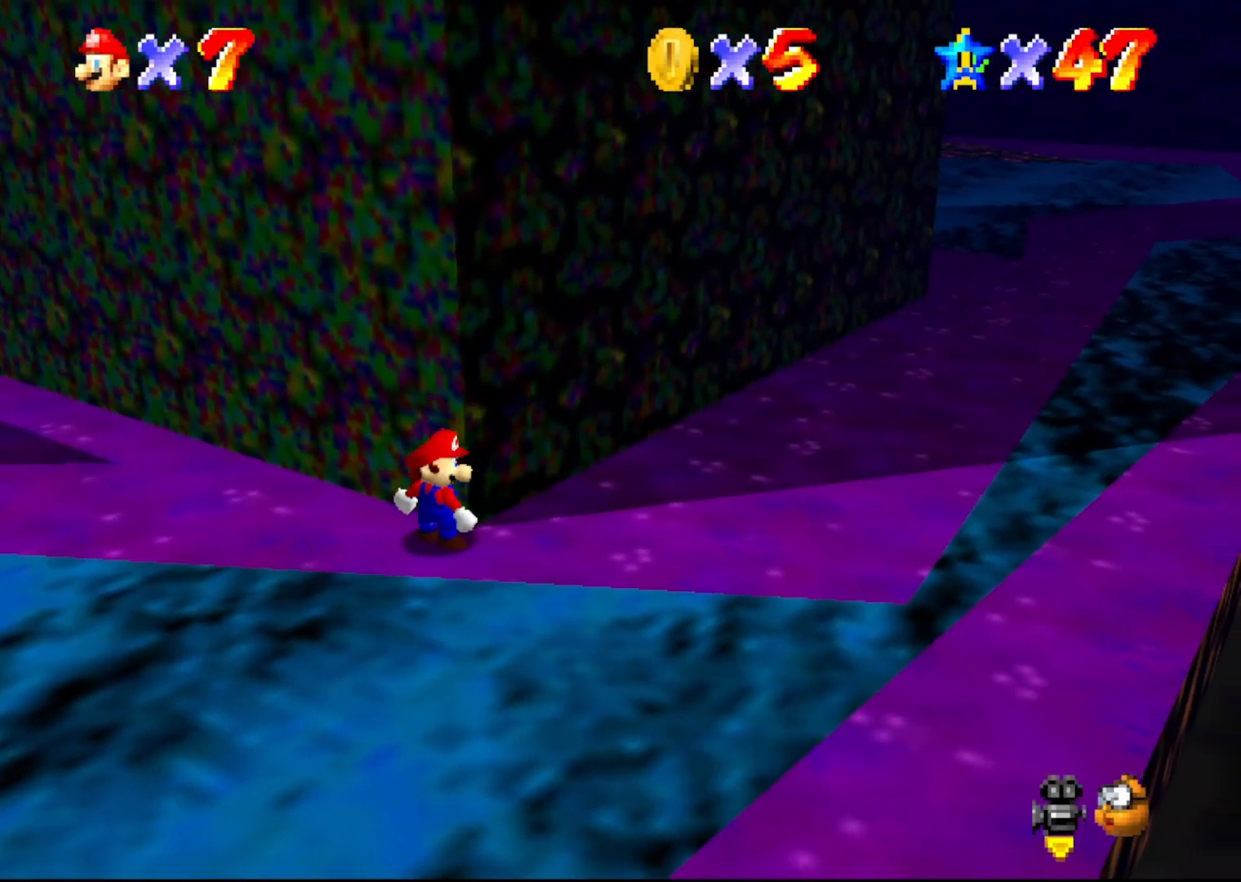
{"buttons": [], "left_stick": "up-right", "events": [[33, "left_stick", "right"], [350, "C_LEFT", "down"], [450, "C_LEFT", "up"], [467, "left_stick", "up-right"]]}
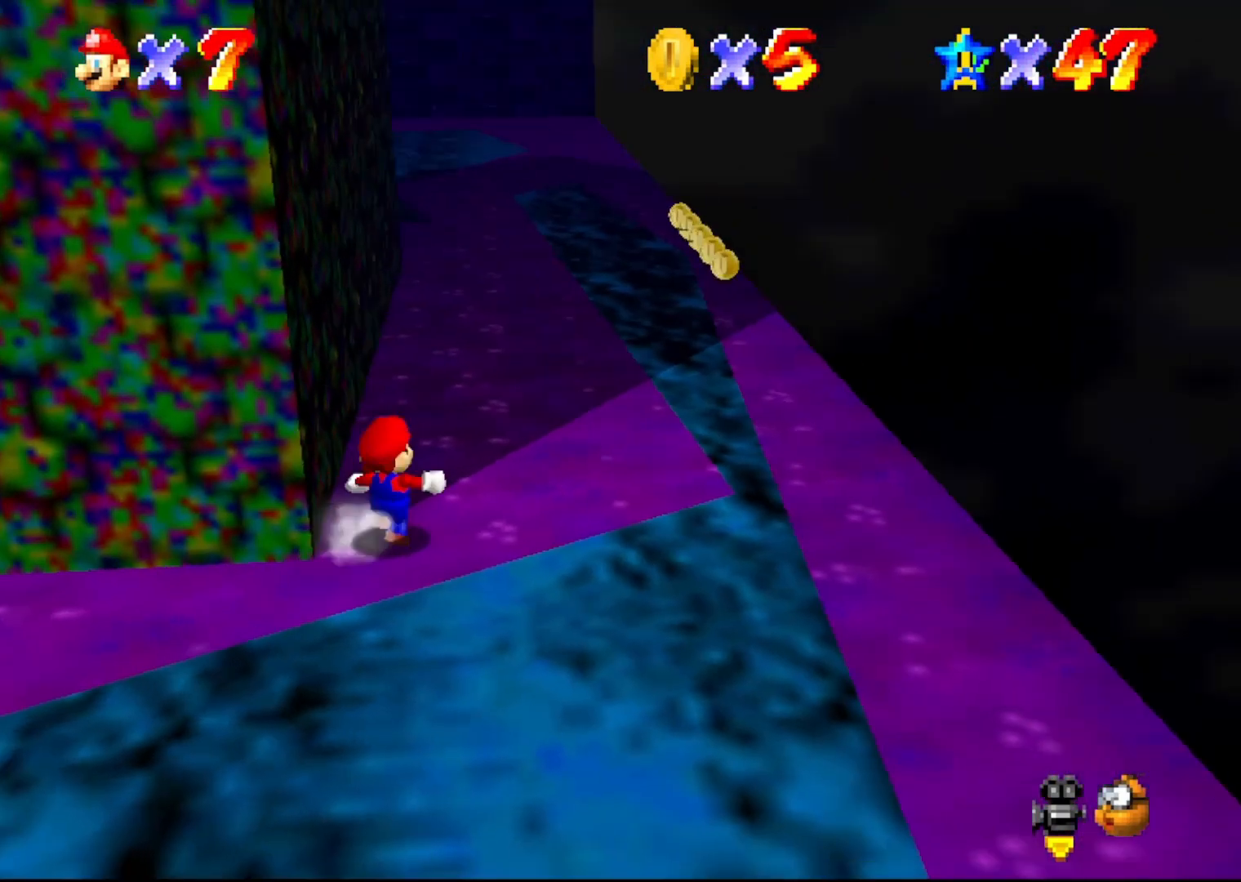
{"buttons": [], "left_stick": "up", "events": [[133, "left_stick", "up"], [283, "A", "down"], [350, "A", "up"]]}
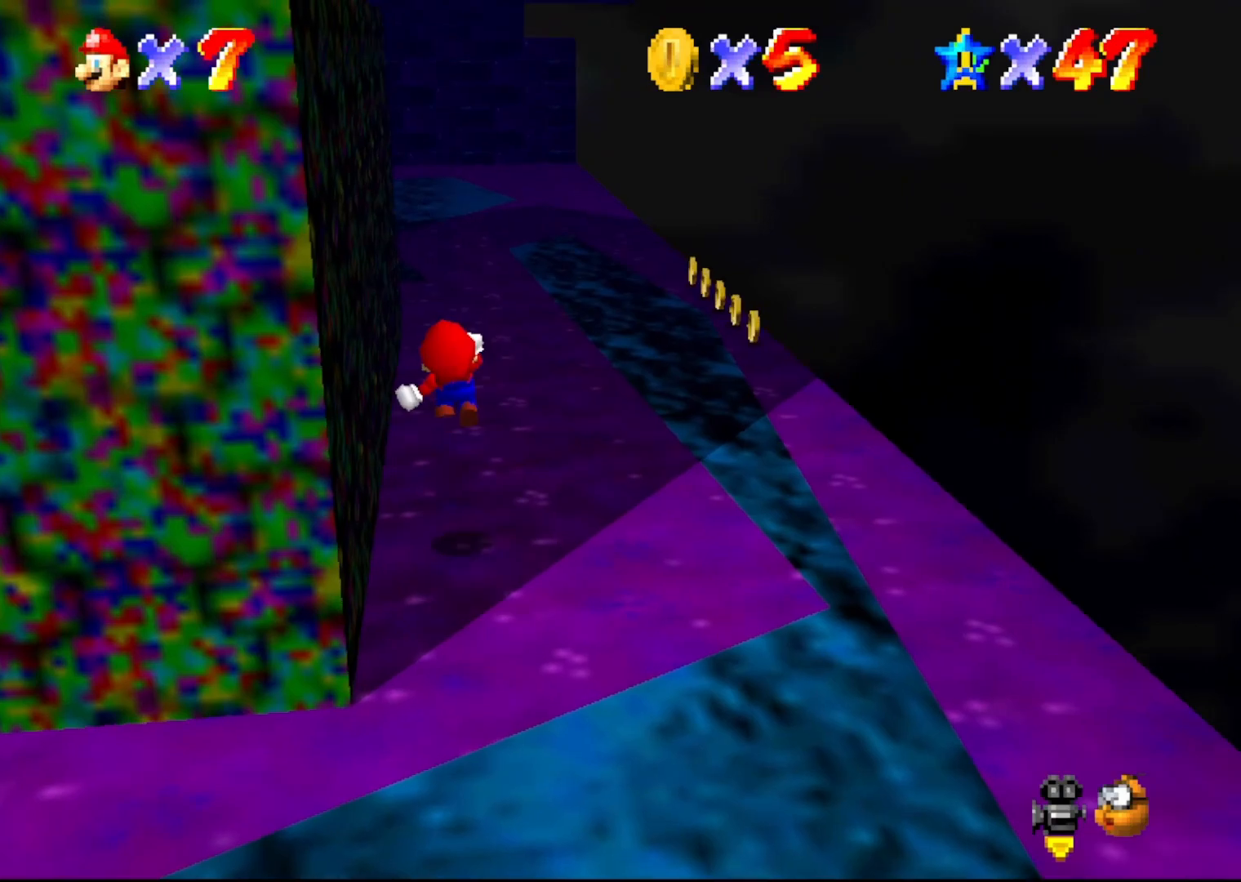
{"buttons": [], "left_stick": "up-right", "events": [[183, "C_RIGHT", "down"], [200, "left_stick", "up-right"], [233, "C_RIGHT", "up"]]}
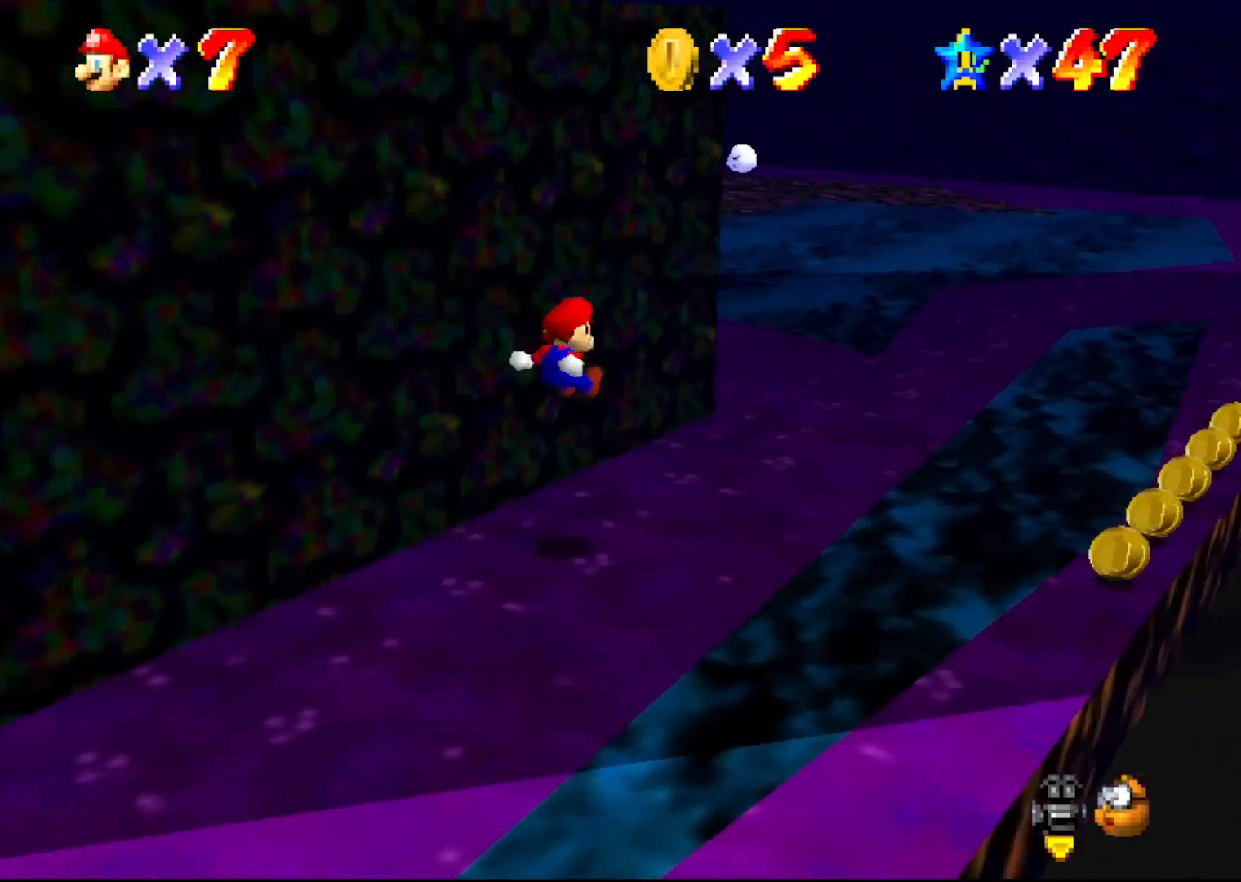
{"buttons": [], "left_stick": "up-right", "events": [[433, "A", "down"], [500, "A", "up"]]}
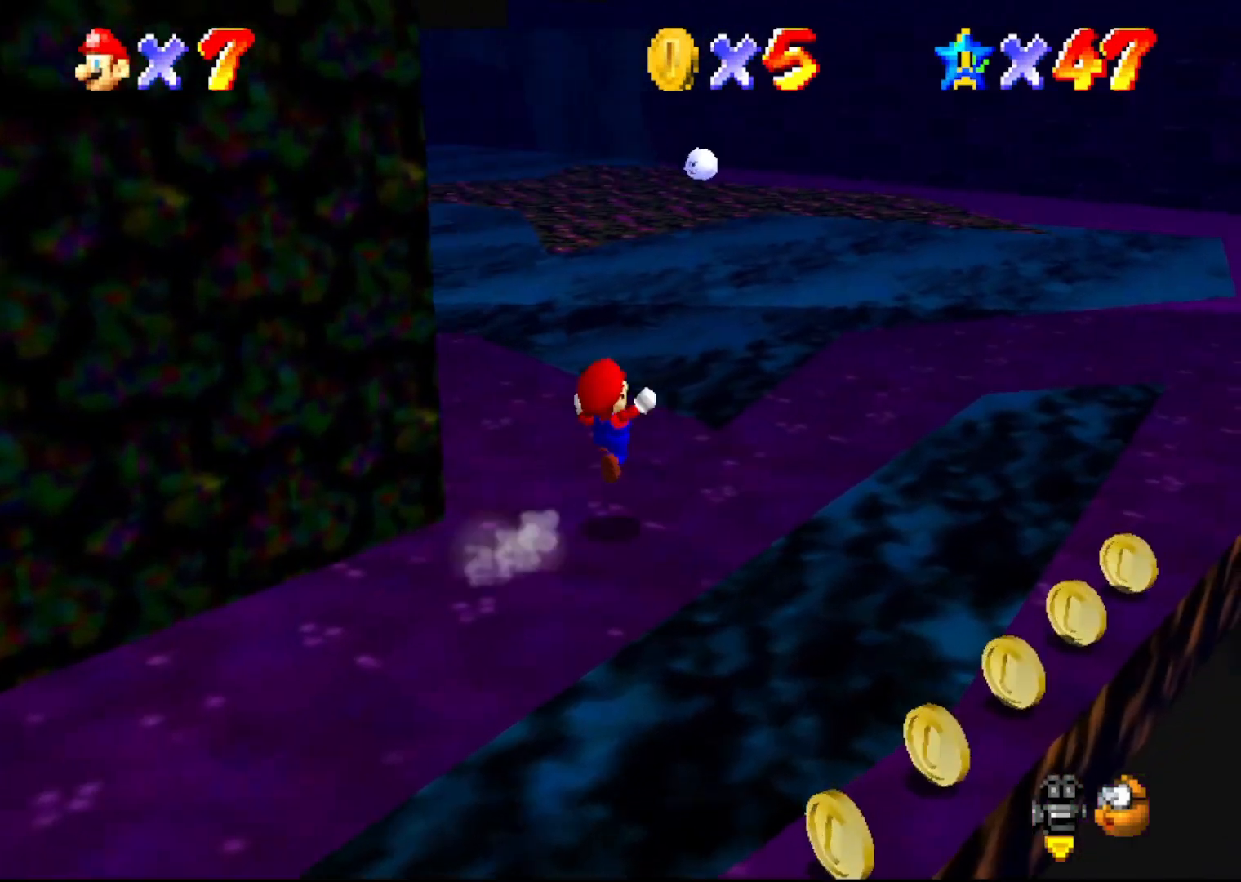
{"buttons": [], "left_stick": "right", "events": [[267, "left_stick", "right"]]}
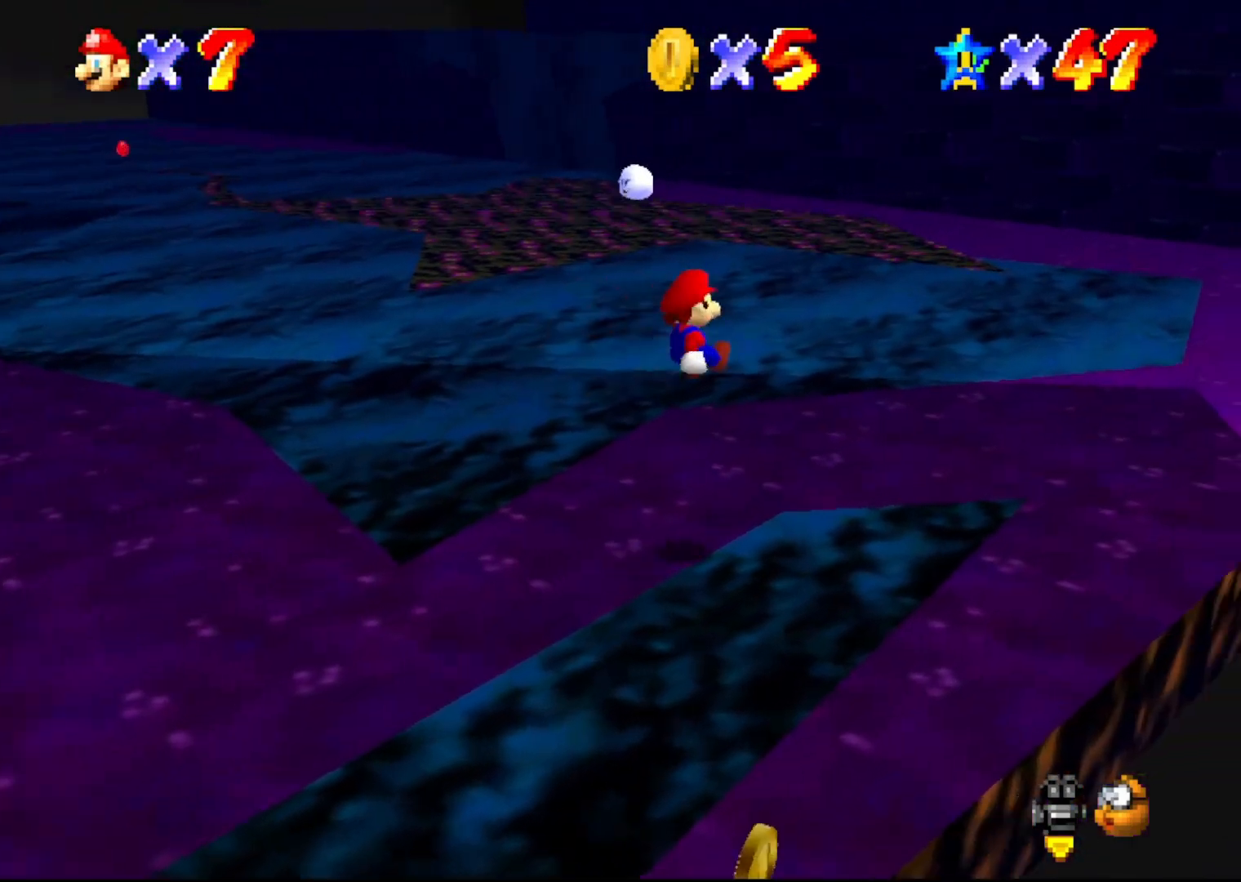
{"buttons": [], "left_stick": "up-right", "events": [[33, "C_LEFT", "down"], [133, "C_LEFT", "up"], [500, "left_stick", "up-right"]]}
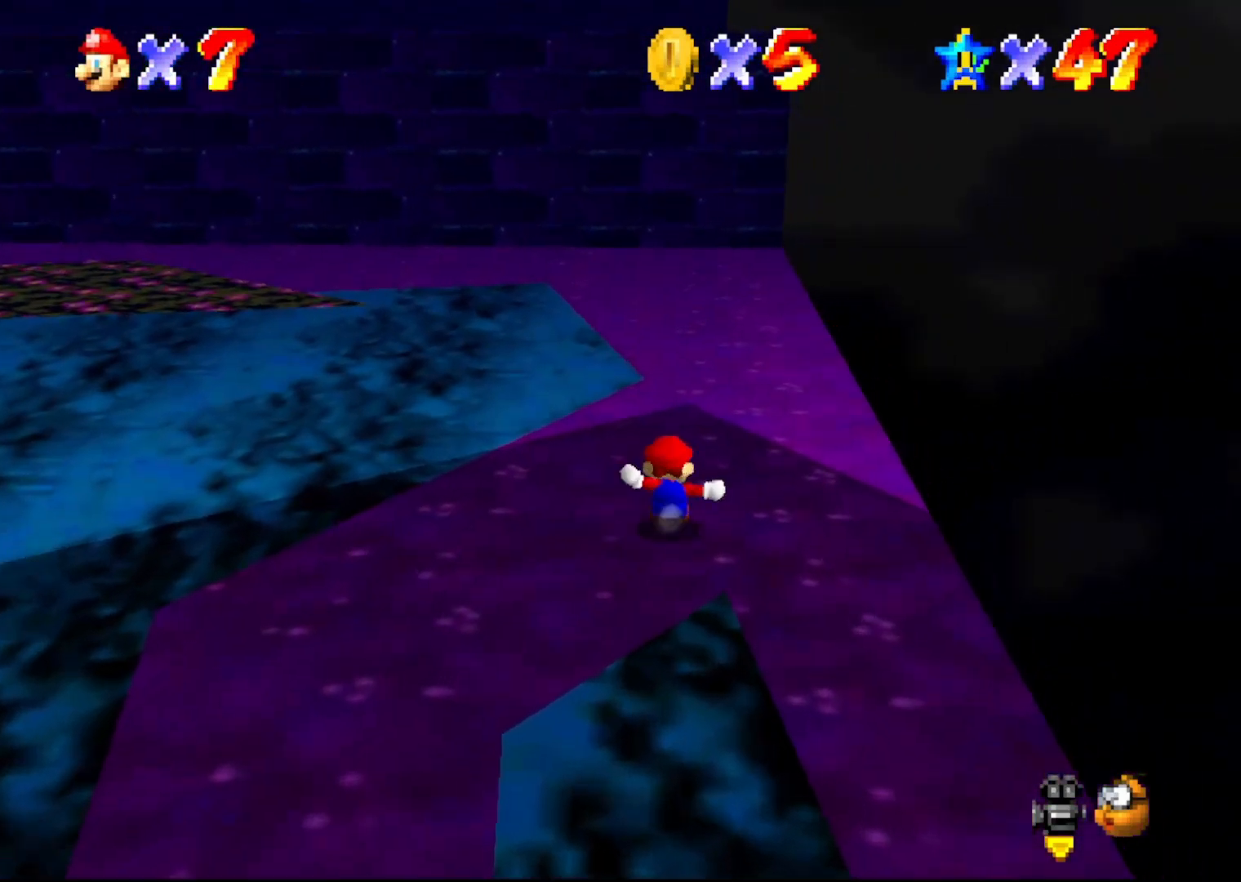
{"buttons": ["B"], "left_stick": "up", "events": [[117, "left_stick", "up"], [267, "A", "down"], [433, "B", "down"], [467, "A", "up"]]}
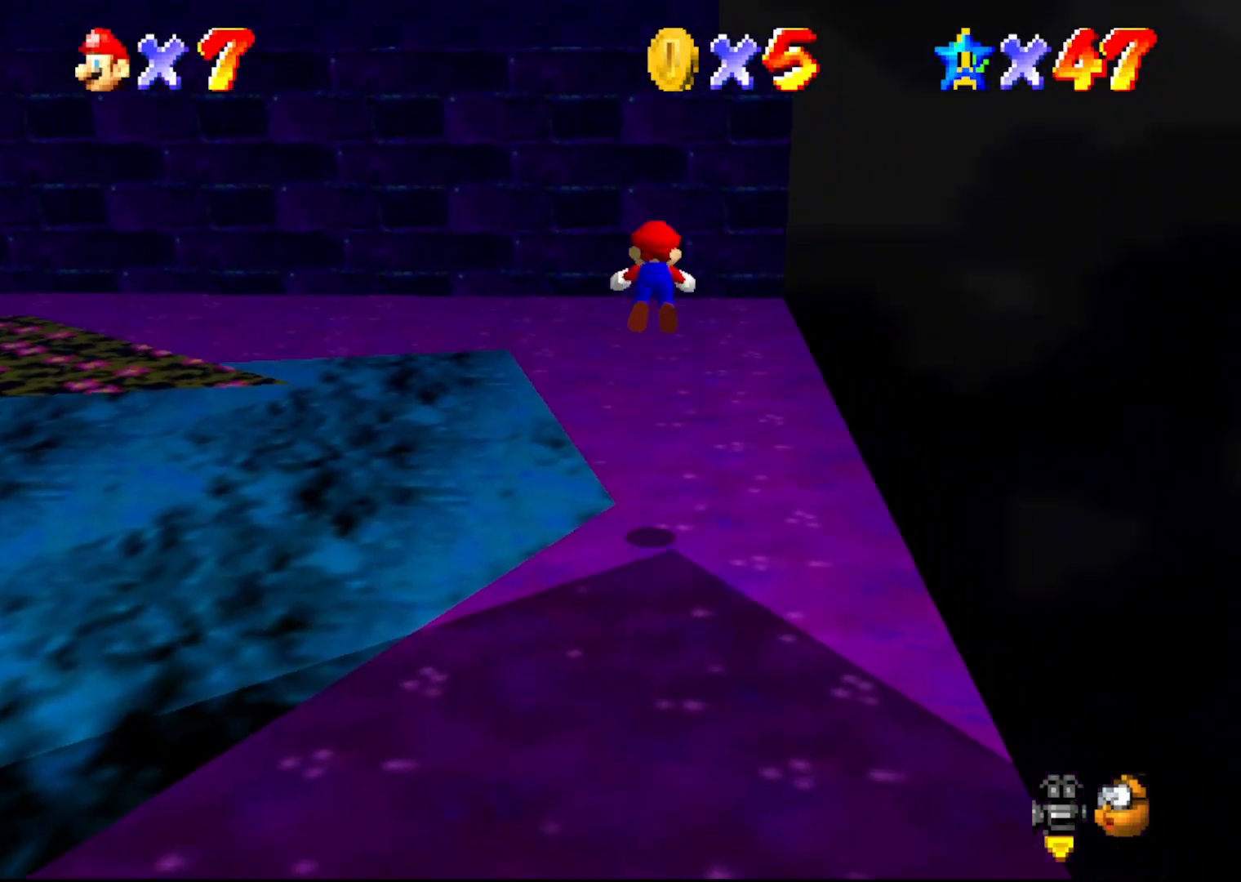
{"buttons": [], "left_stick": "center", "events": [[50, "B", "up"], [217, "C_RIGHT", "down"], [267, "C_RIGHT", "up"], [267, "left_stick", "center"], [367, "C_RIGHT", "down"], [433, "C_RIGHT", "up"]]}
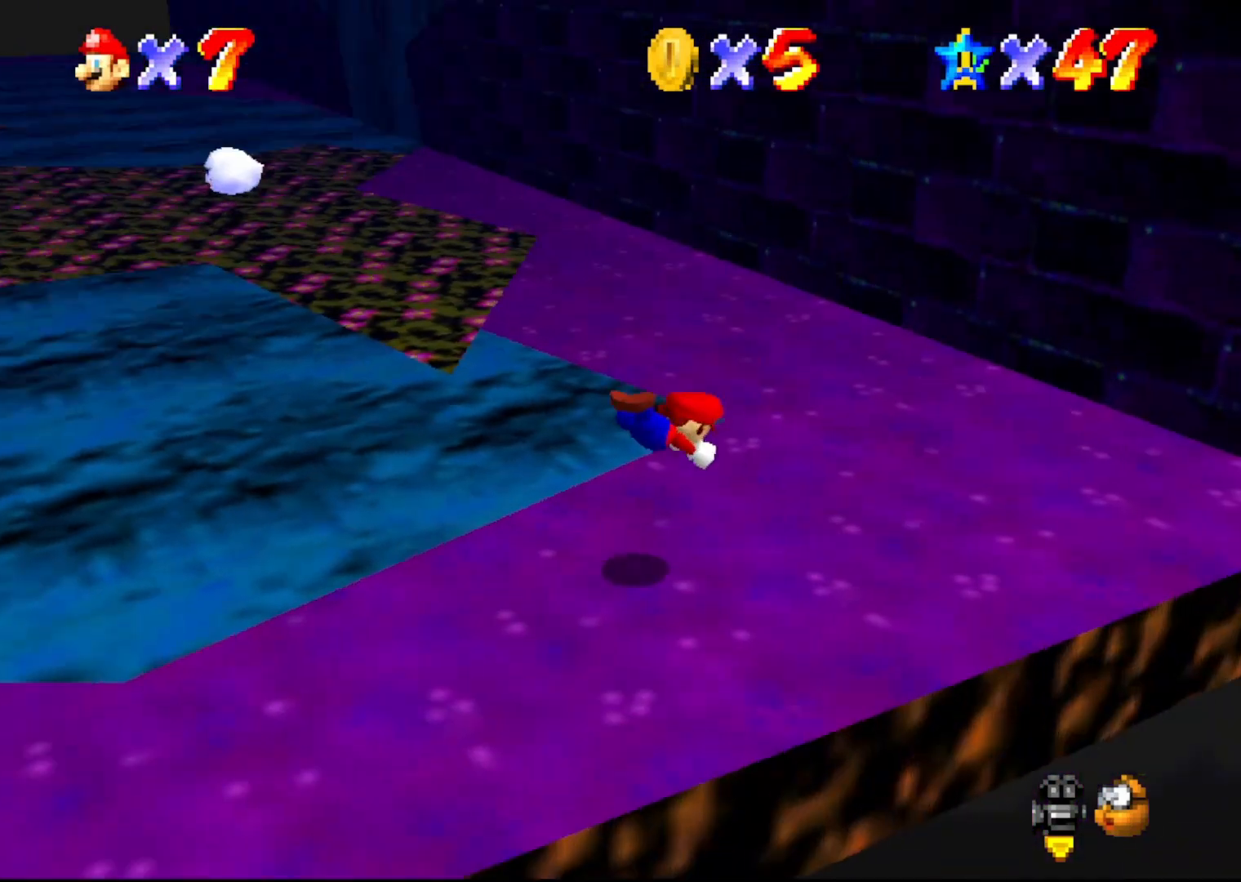
{"buttons": [], "left_stick": "center", "events": [[167, "A", "down"], [267, "A", "up"]]}
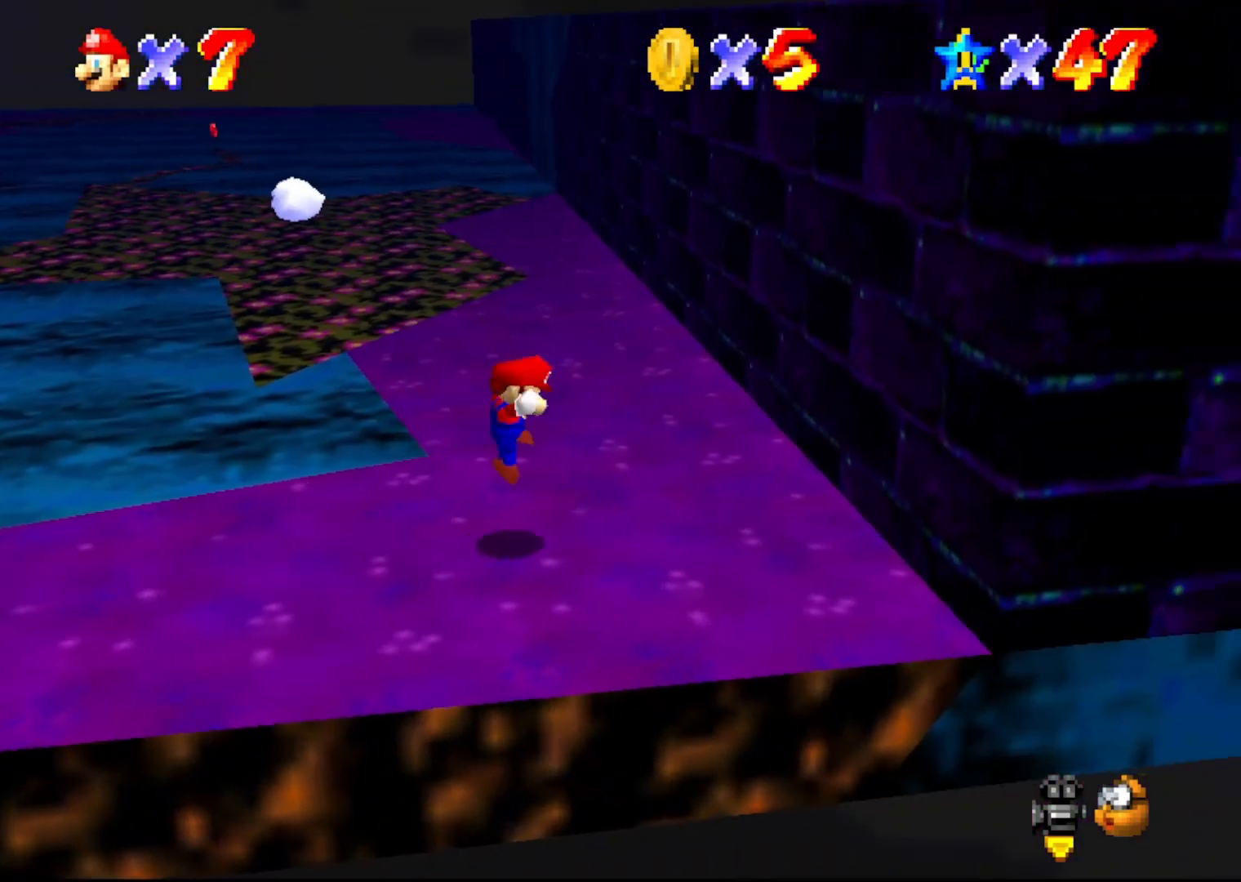
{"buttons": [], "left_stick": "up-left", "events": [[100, "left_stick", "up-right"], [417, "left_stick", "up-left"]]}
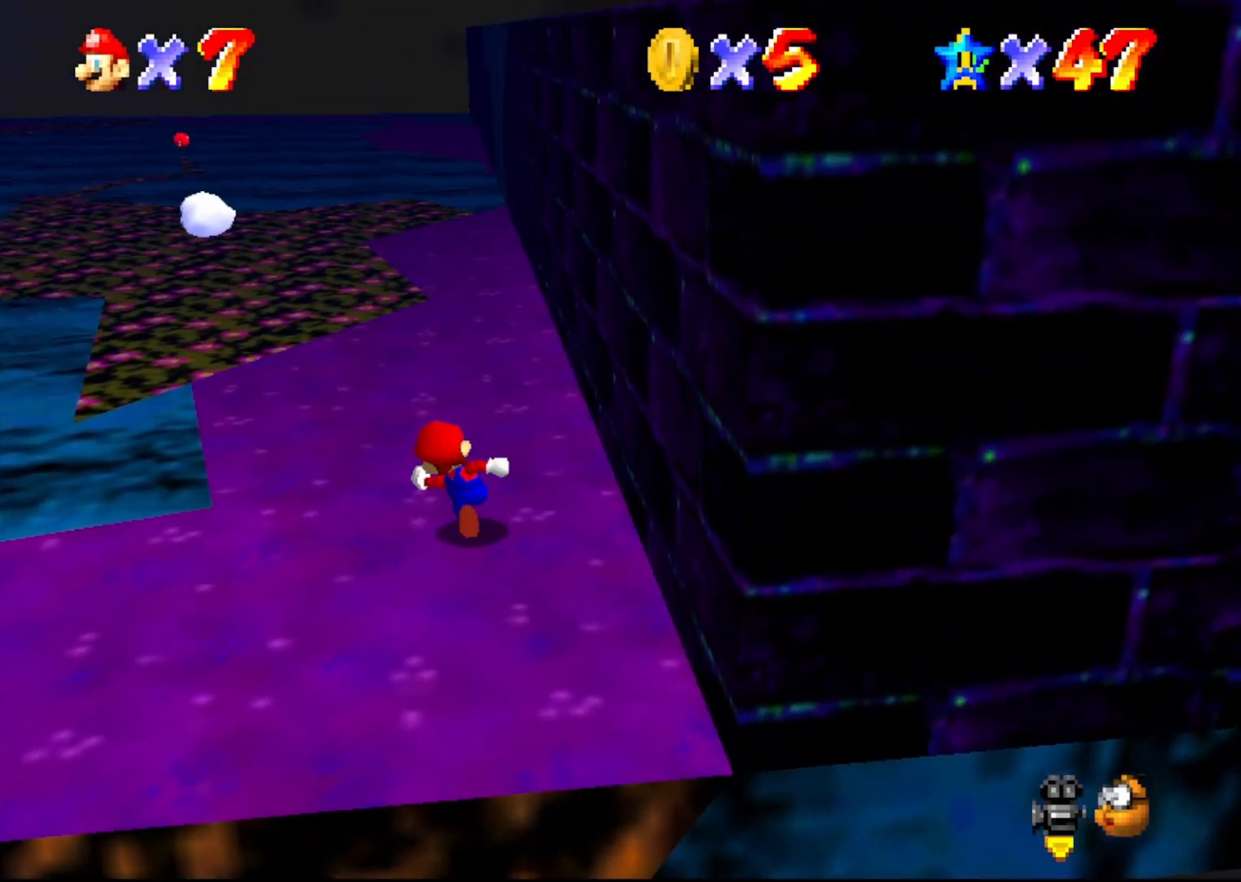
{"buttons": ["A"], "left_stick": "right", "events": [[50, "left_stick", "left"], [167, "left_stick", "right"], [267, "A", "down"]]}
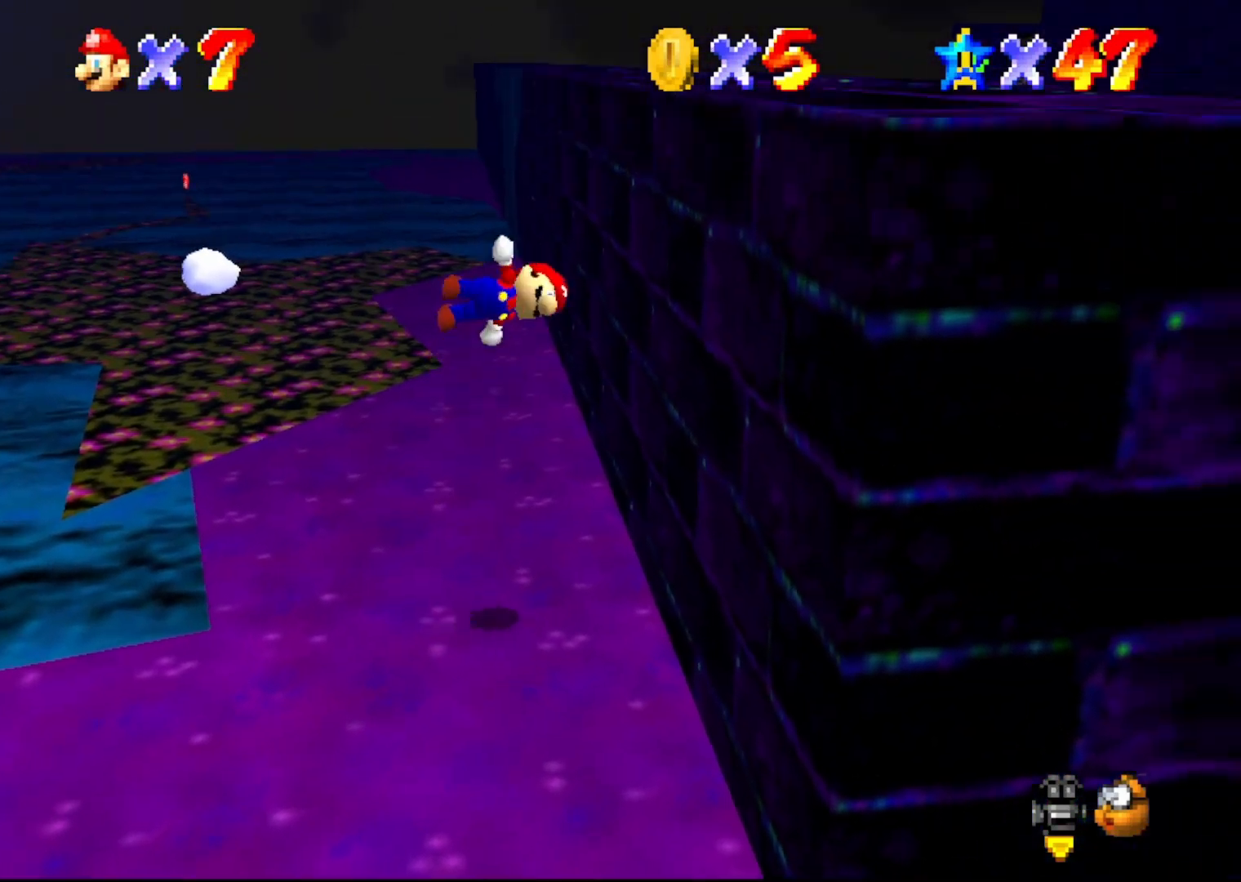
{"buttons": ["A"], "left_stick": "right", "events": [[183, "A", "up"], [367, "A", "down"]]}
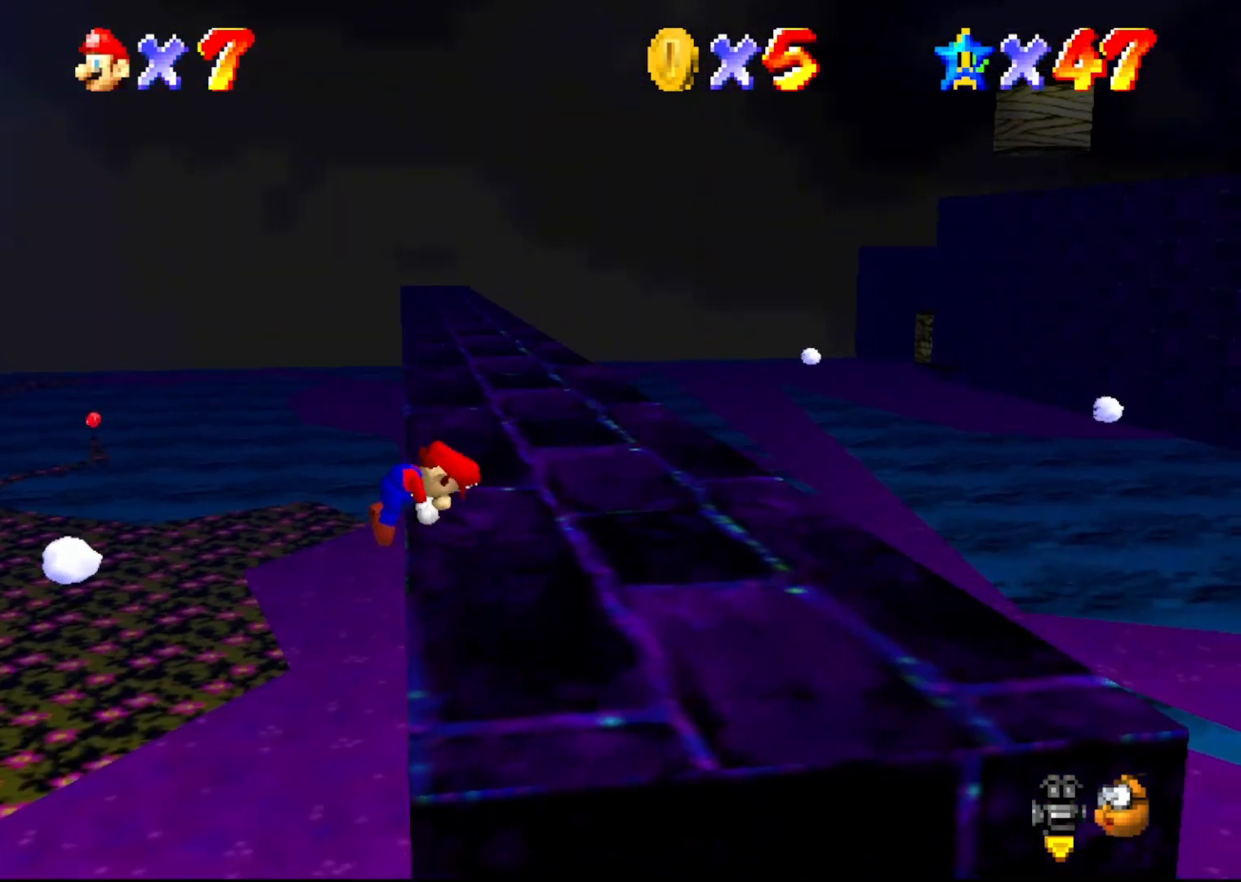
{"buttons": [], "left_stick": "right", "events": [[100, "A", "up"]]}
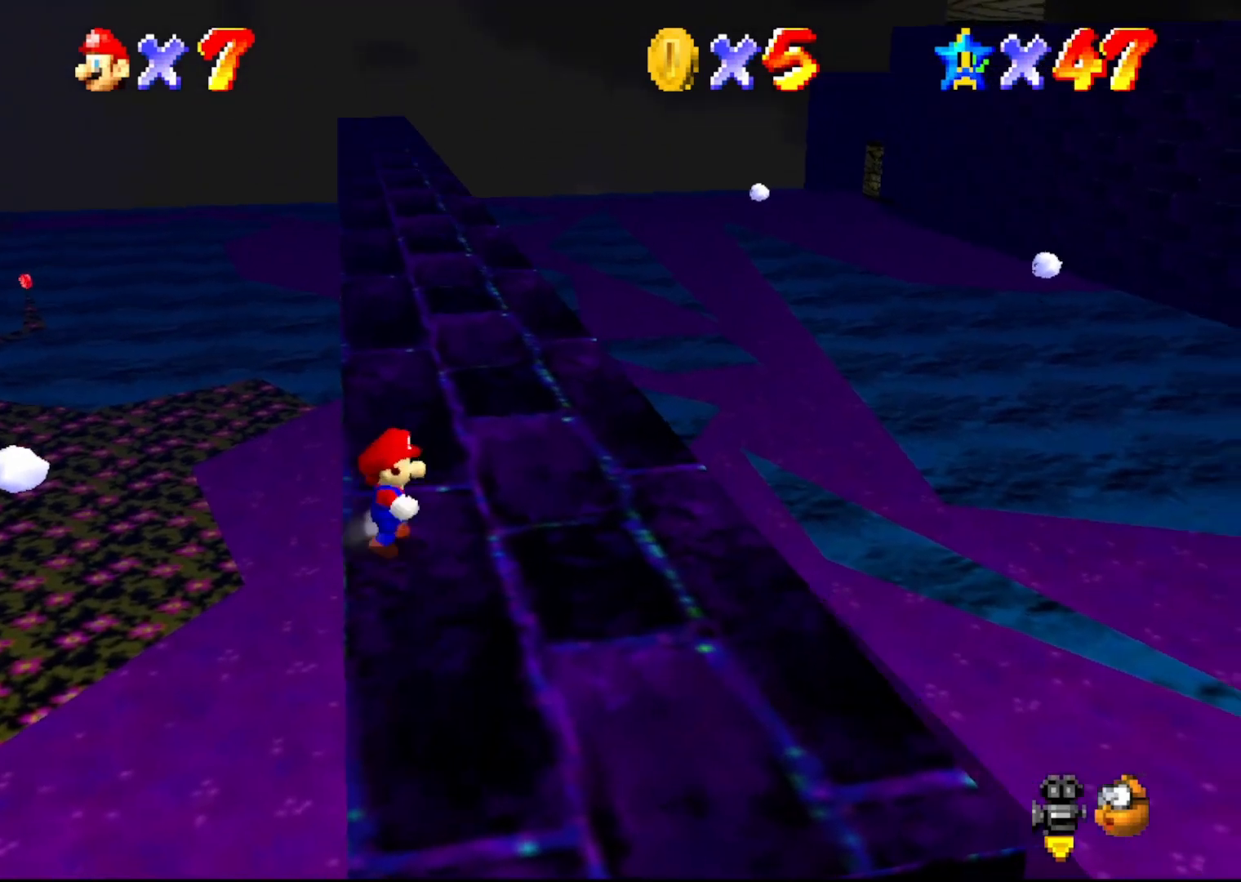
{"buttons": ["C_LEFT"], "left_stick": "right", "events": [[500, "C_LEFT", "down"]]}
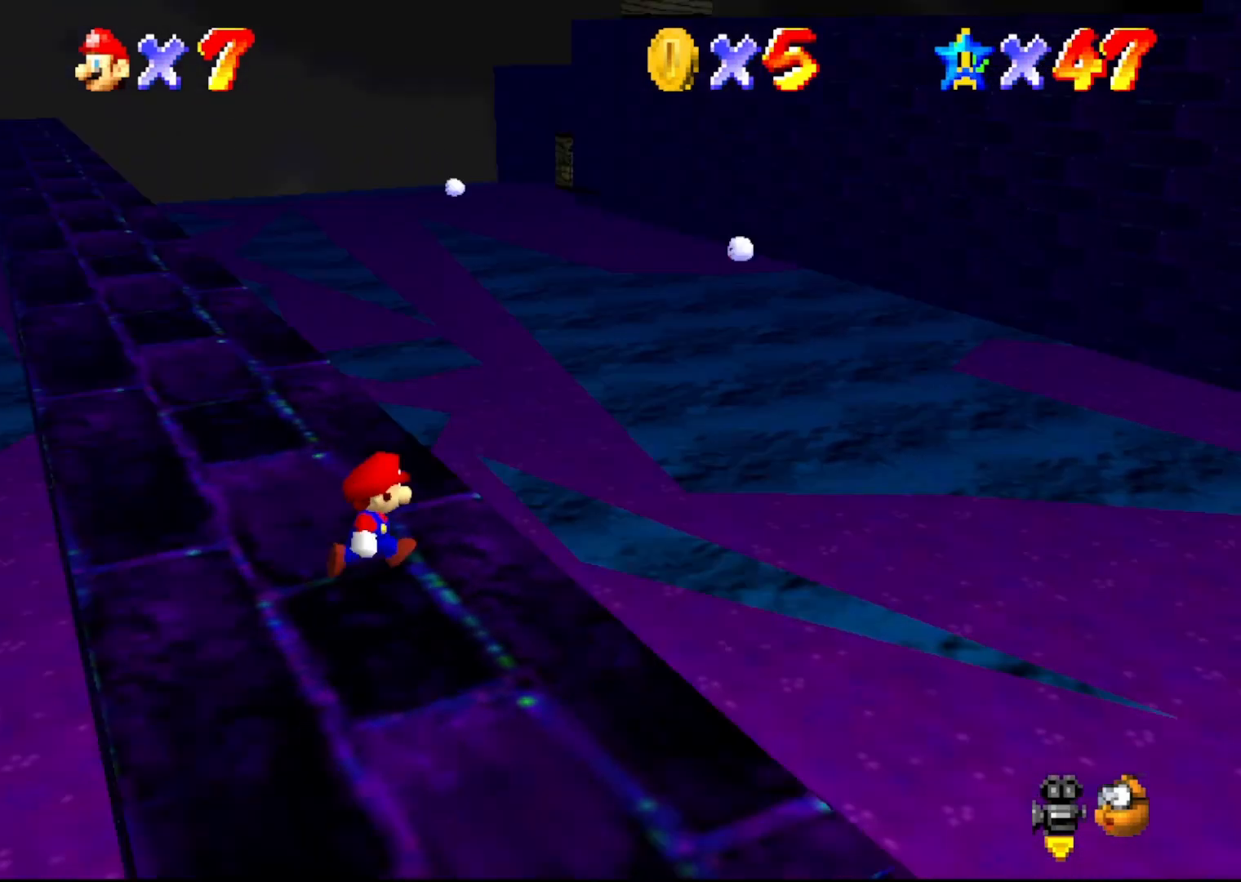
{"buttons": [], "left_stick": "left", "events": [[67, "C_LEFT", "up"], [67, "left_stick", "up"], [167, "left_stick", "up-left"], [217, "C_LEFT", "down"], [233, "C_LEFT", "up"], [367, "left_stick", "left"]]}
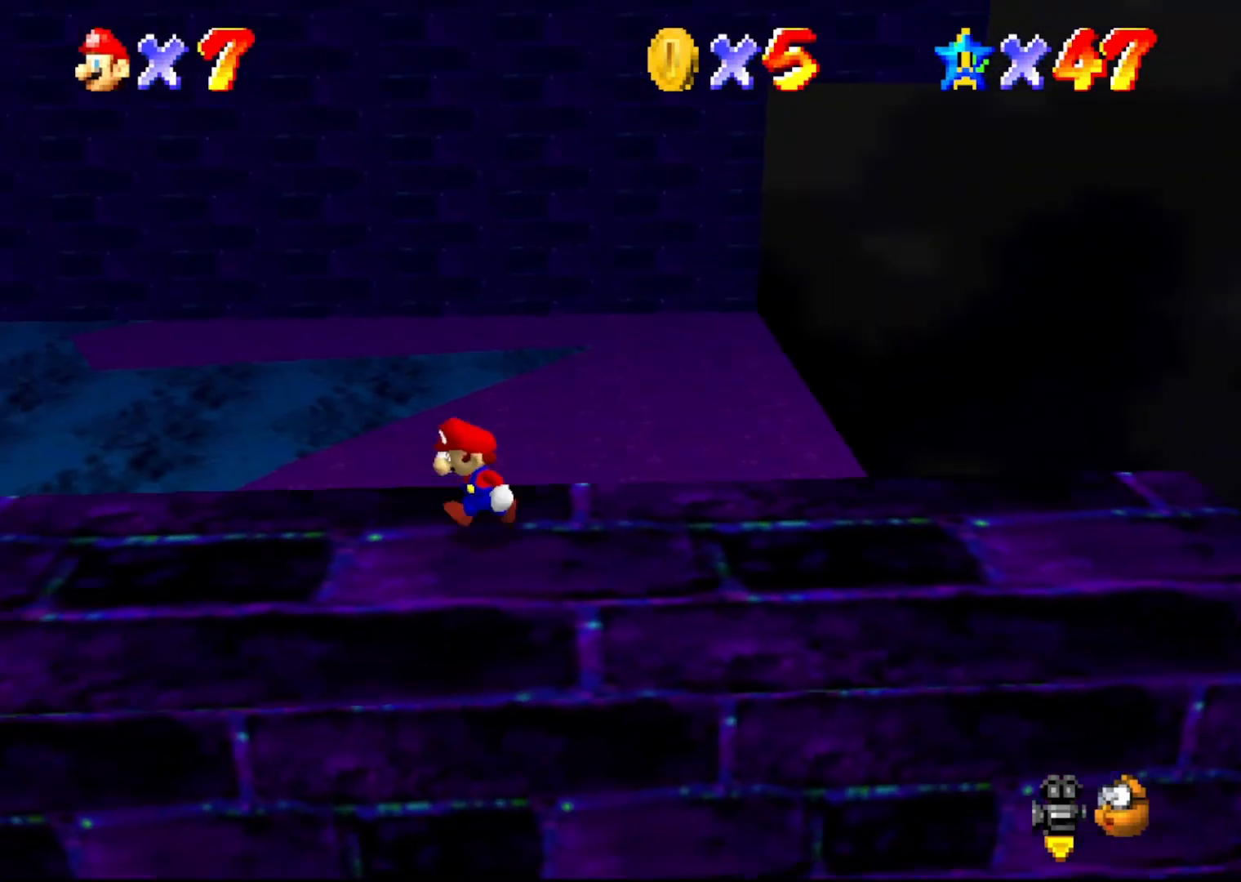
{"buttons": [], "left_stick": "left", "events": [[217, "C_RIGHT", "down"], [300, "C_RIGHT", "up"]]}
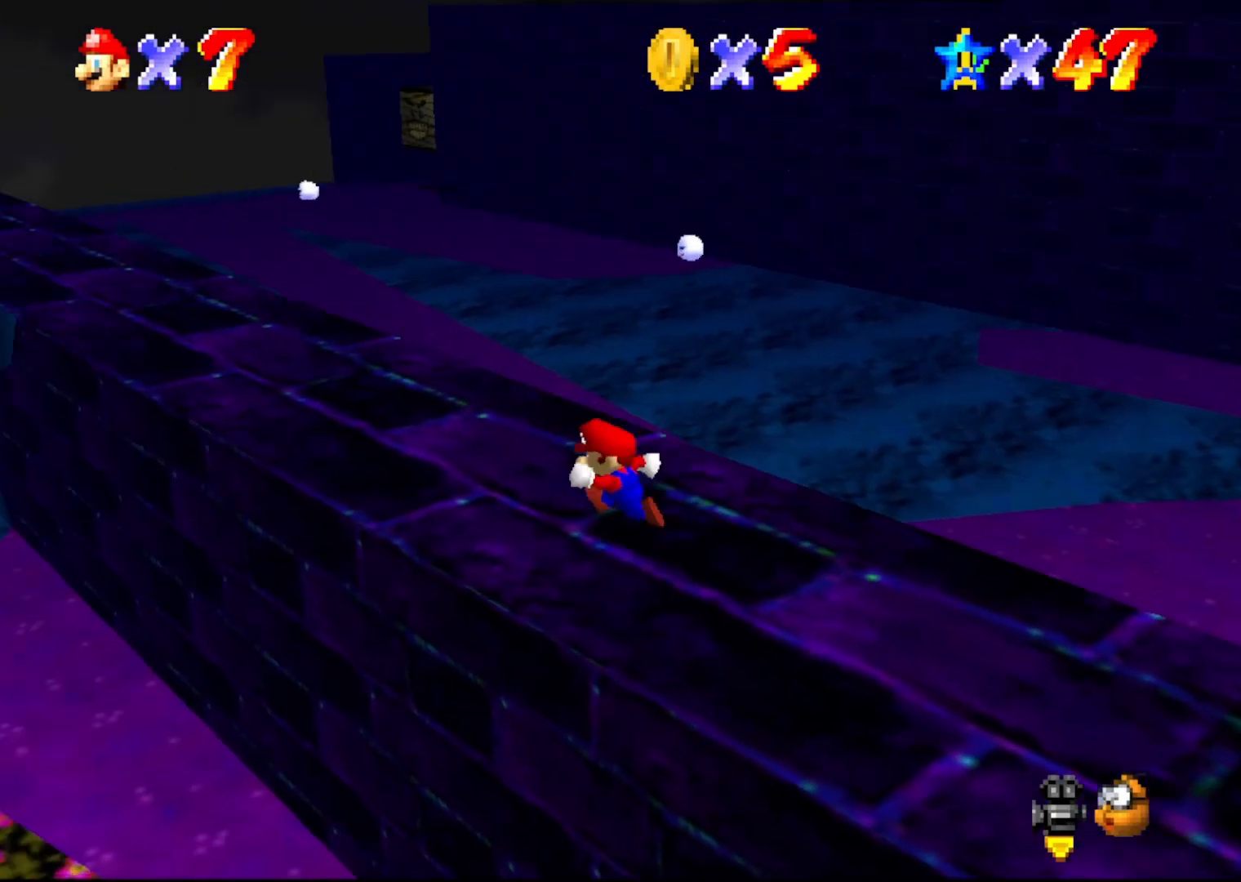
{"buttons": [], "left_stick": "up", "events": [[100, "left_stick", "up-left"], [250, "C_RIGHT", "down"], [350, "C_RIGHT", "up"], [467, "left_stick", "up"]]}
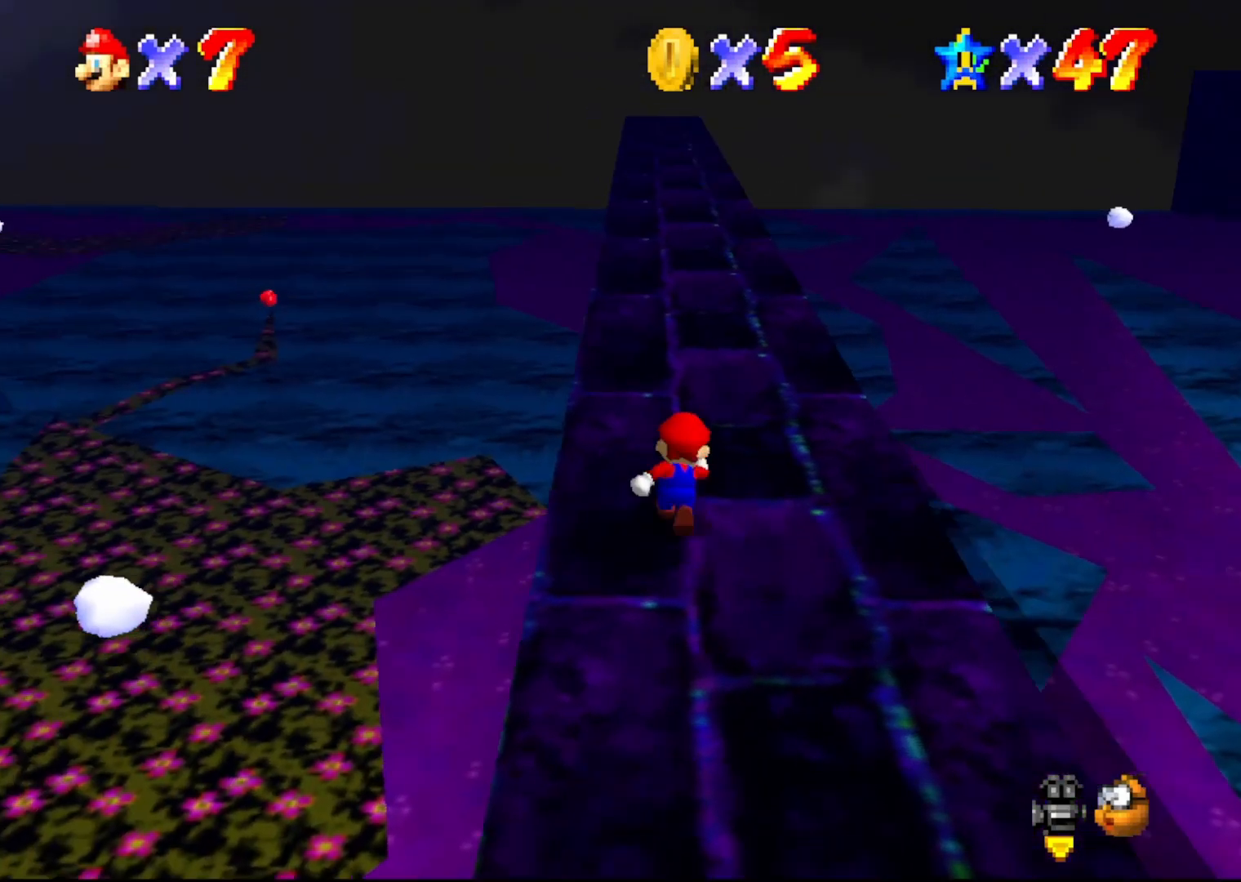
{"buttons": [], "left_stick": "up-right", "events": [[350, "left_stick", "up-right"]]}
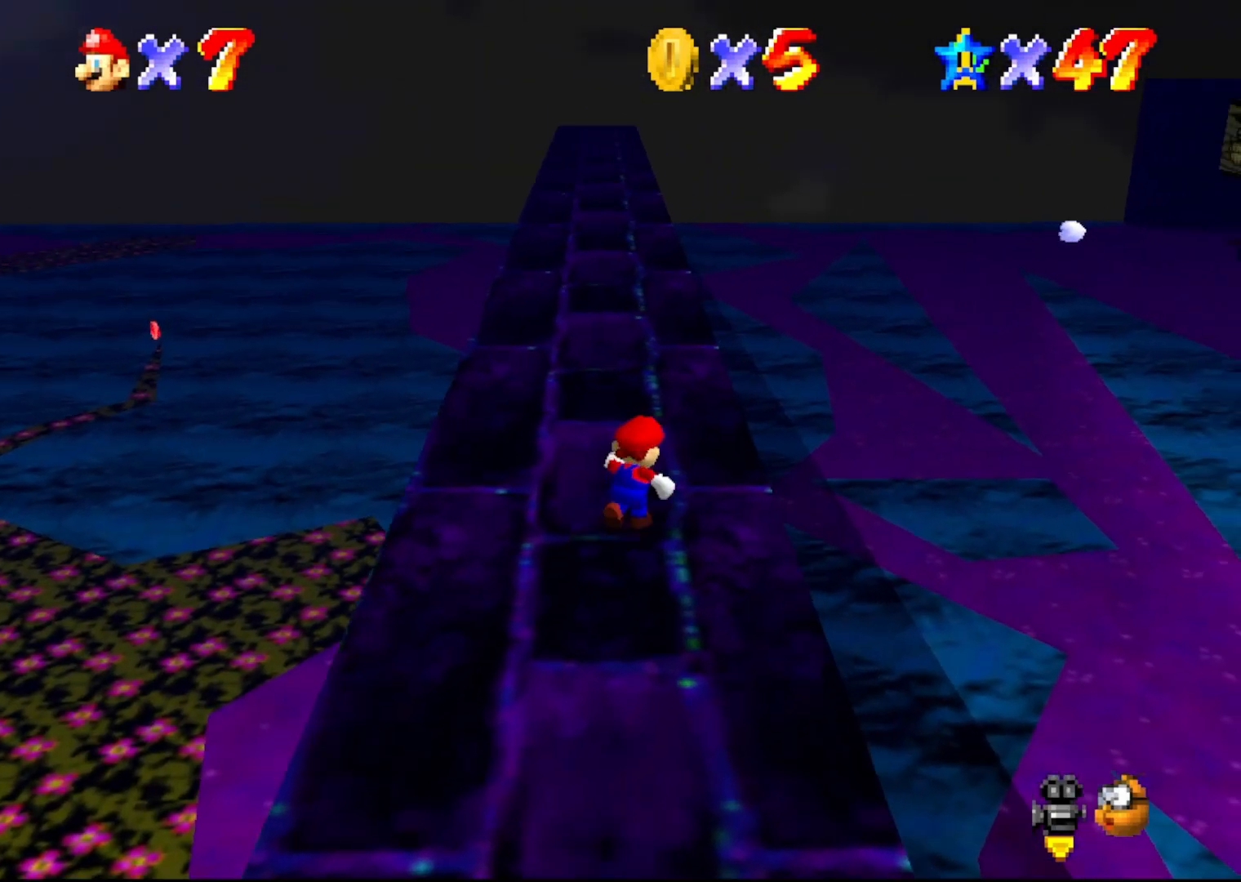
{"buttons": ["A"], "left_stick": "up-right", "events": [[233, "A", "down"]]}
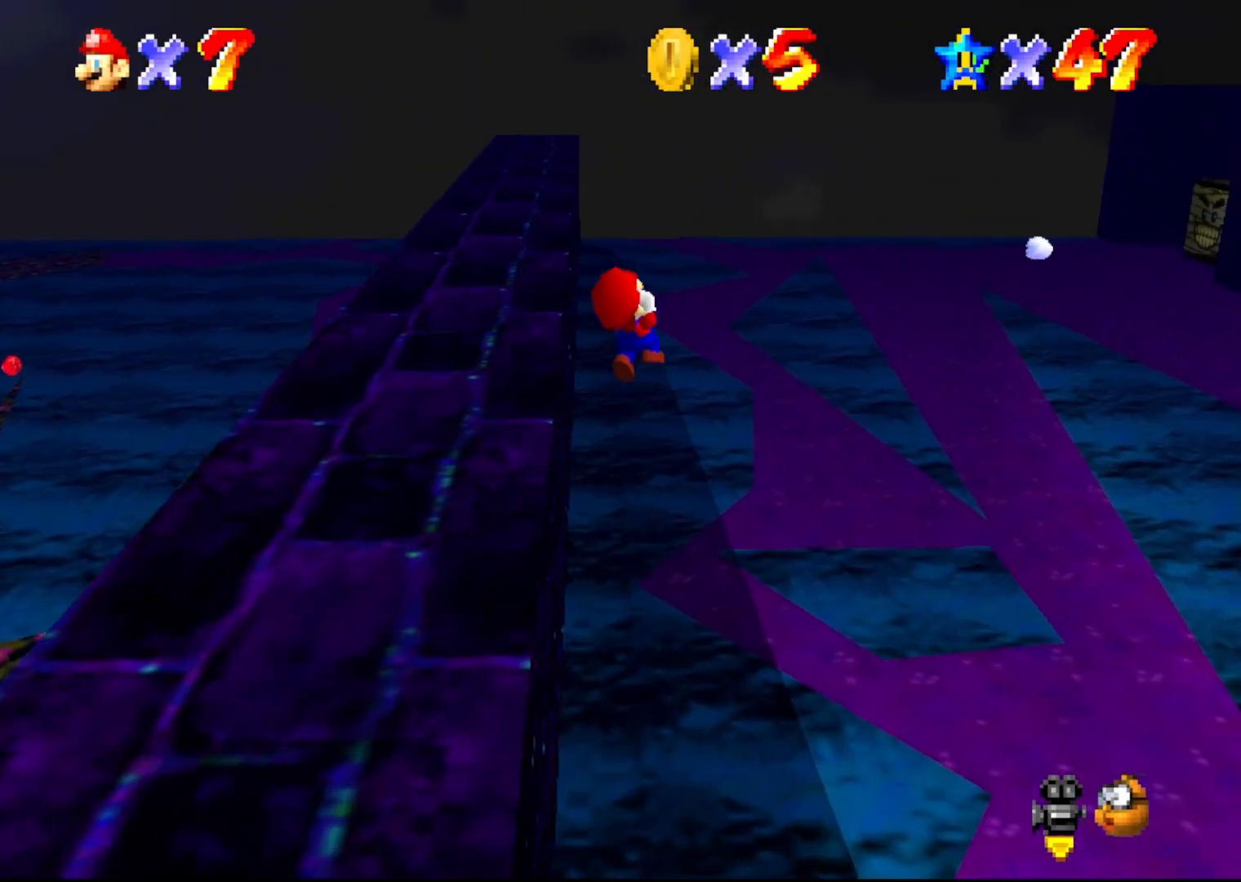
{"buttons": ["A"], "left_stick": "right", "events": [[217, "left_stick", "right"]]}
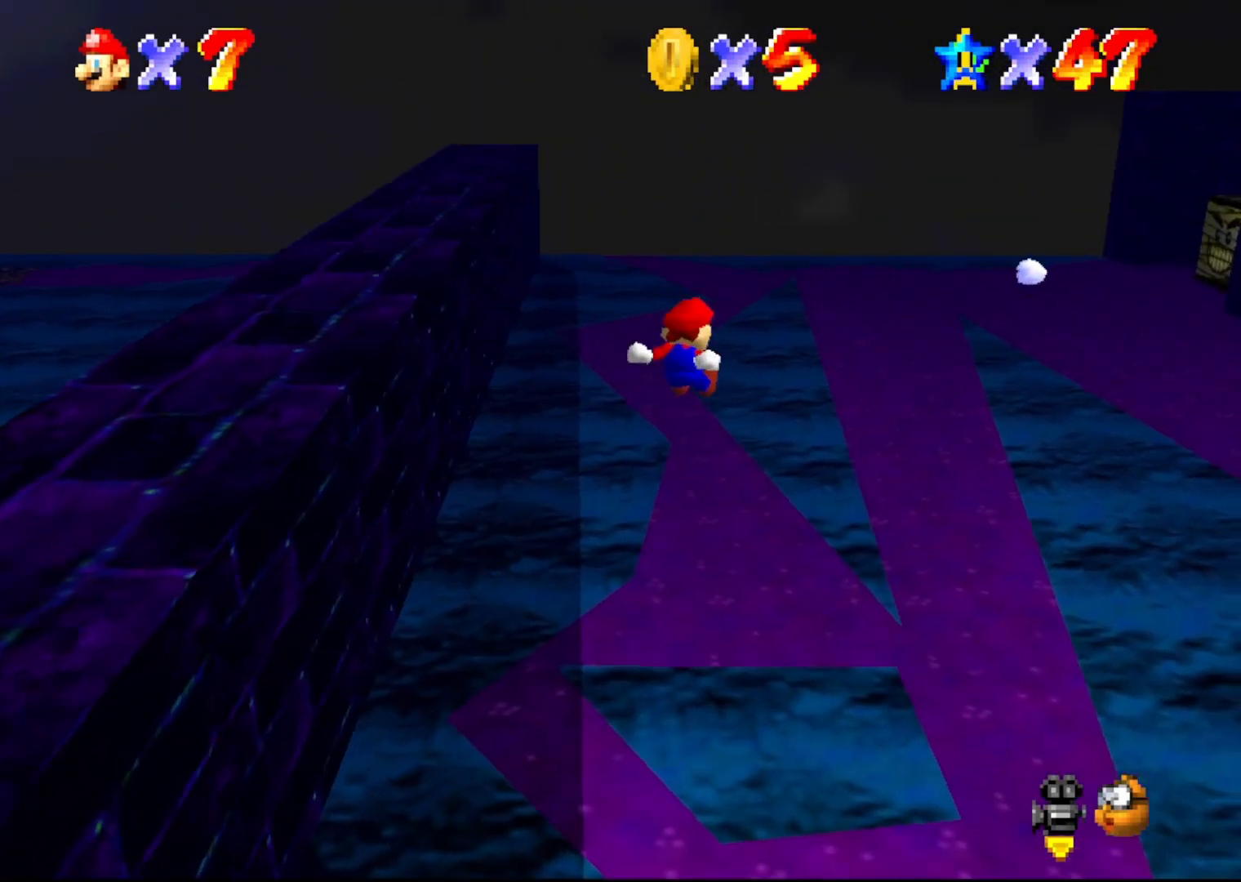
{"buttons": [], "left_stick": "up-right", "events": [[317, "A", "up"], [383, "left_stick", "up-right"]]}